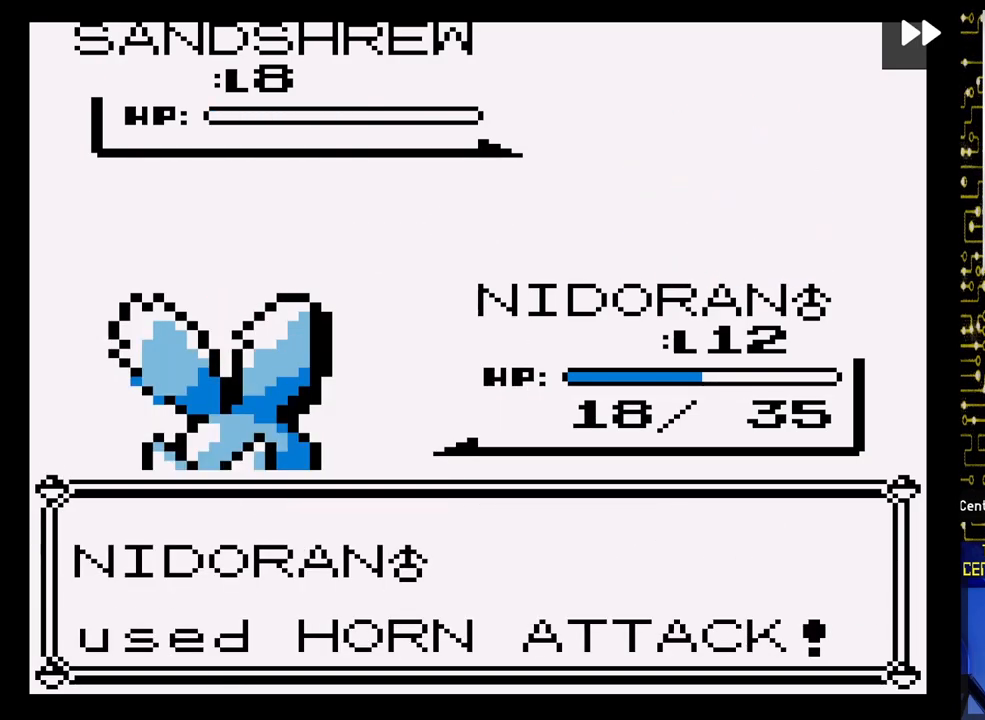
Gameplay with a controller (Nintendo layout); each line is a JSON object with the inputs held at the frame after it. "events" lists button and stick changes between this image and that frame as [ms after this image, input, new state], when the widget could be followed in between. Not read: L3 R3.
{"buttons": ["A"], "events": [[67, "A", "up"], [250, "A", "down"], [333, "A", "up"], [467, "A", "down"]]}
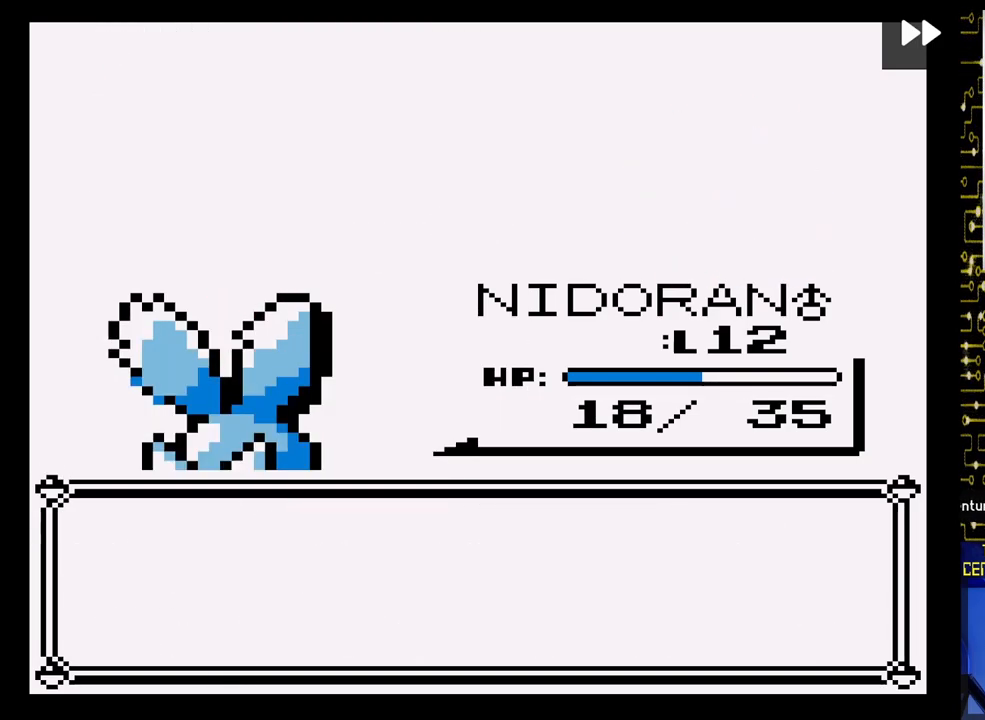
{"buttons": [], "events": [[83, "A", "up"], [233, "A", "down"], [333, "A", "up"]]}
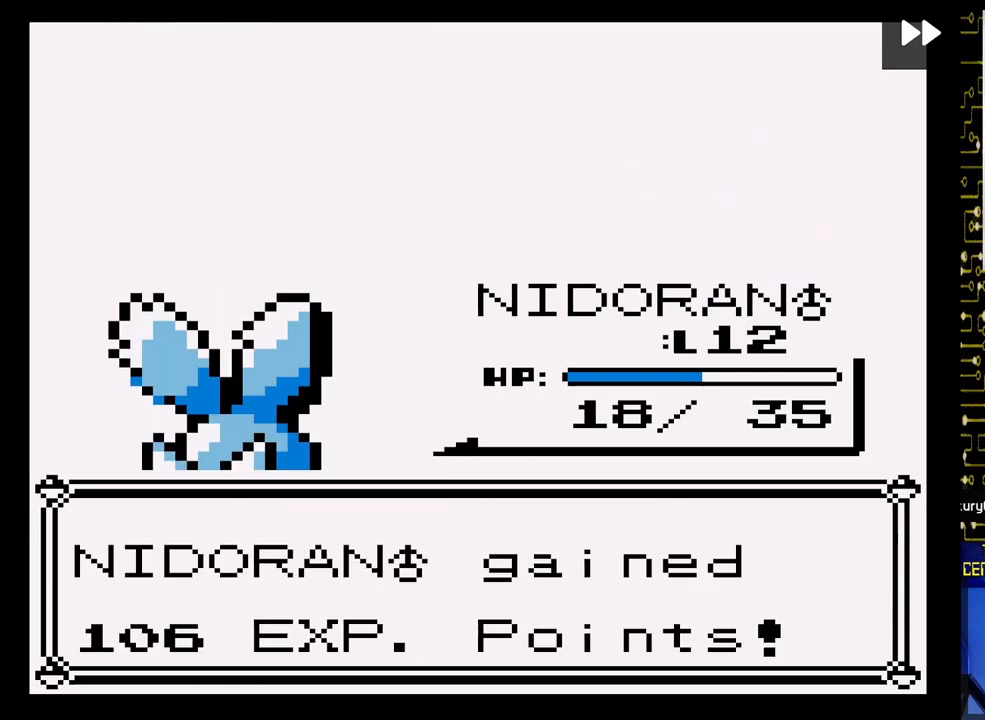
{"buttons": [], "events": [[117, "A", "down"], [267, "A", "up"]]}
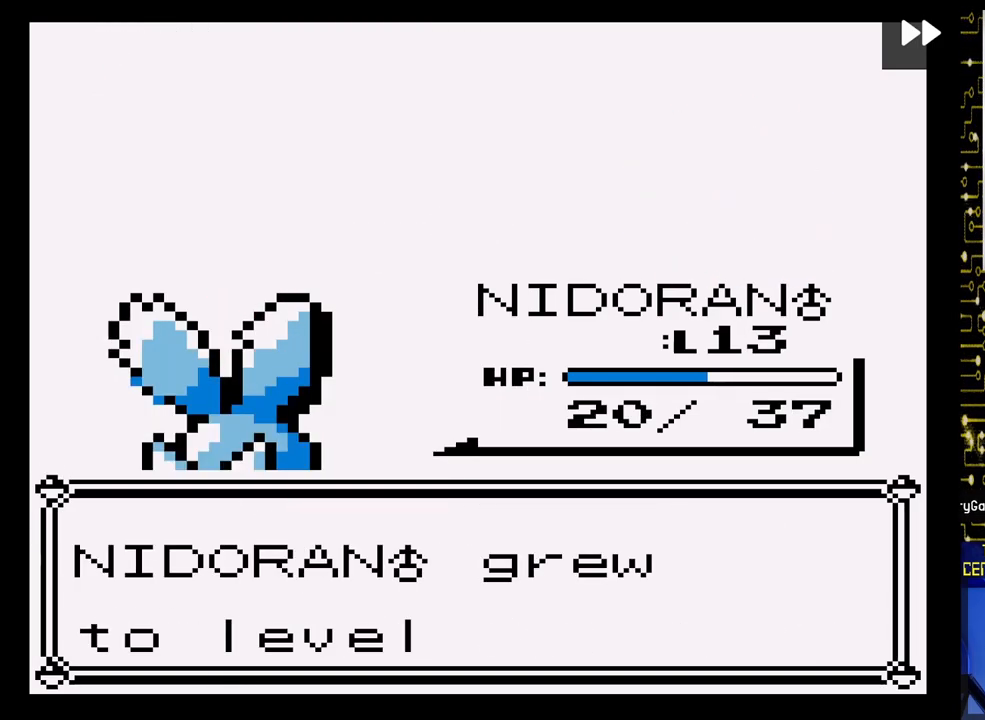
{"buttons": [], "events": [[67, "A", "down"], [217, "A", "up"], [383, "A", "down"], [483, "A", "up"]]}
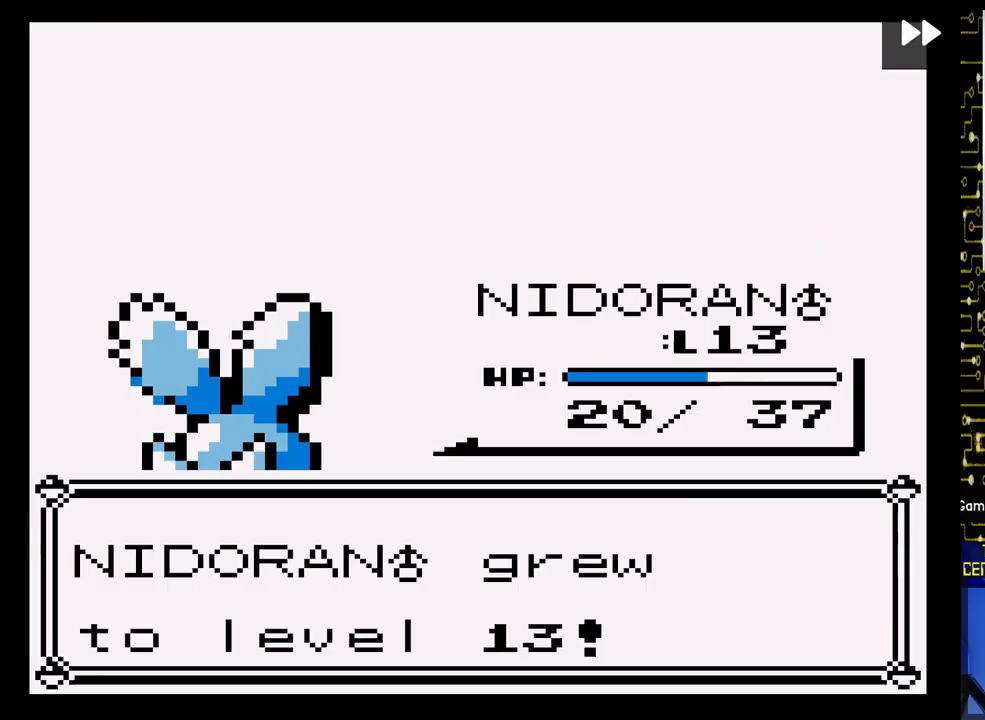
{"buttons": [], "events": [[217, "A", "down"], [283, "A", "up"]]}
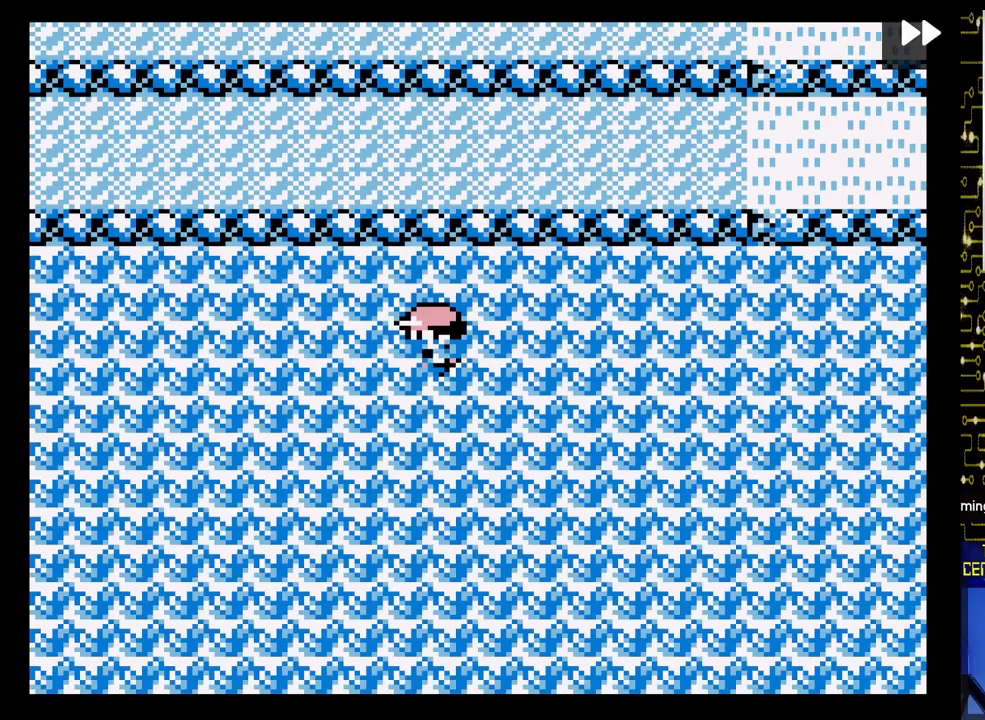
{"buttons": ["DPAD_RIGHT"], "events": [[200, "DPAD_RIGHT", "down"]]}
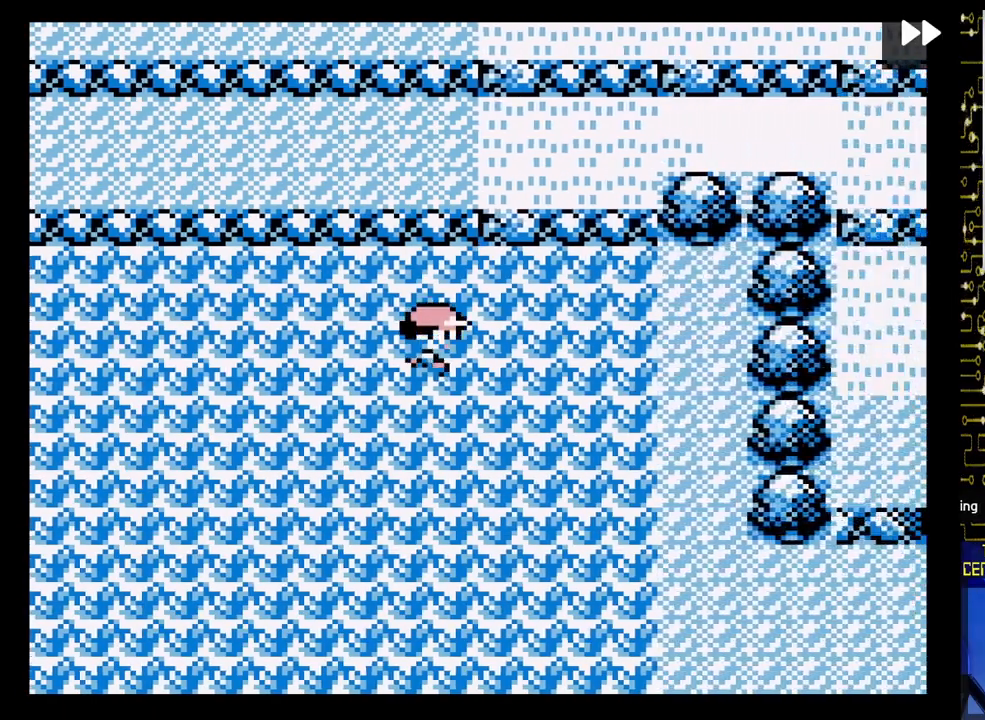
{"buttons": ["DPAD_LEFT"], "events": [[17, "DPAD_RIGHT", "up"], [50, "DPAD_LEFT", "down"]]}
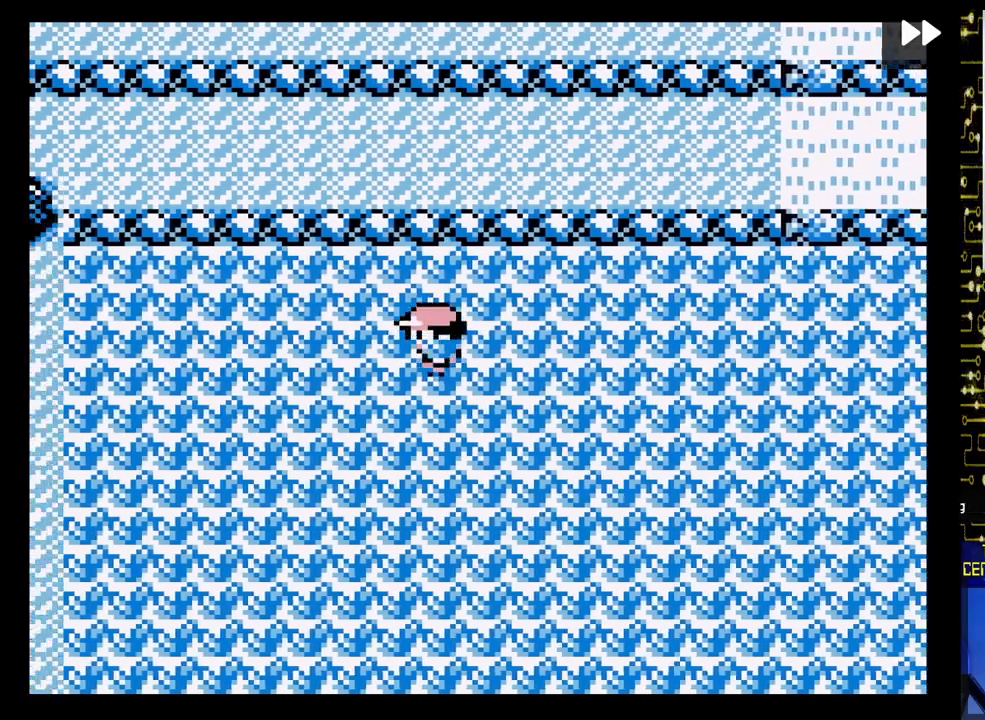
{"buttons": ["DPAD_RIGHT"], "events": [[83, "DPAD_LEFT", "up"], [117, "DPAD_RIGHT", "down"]]}
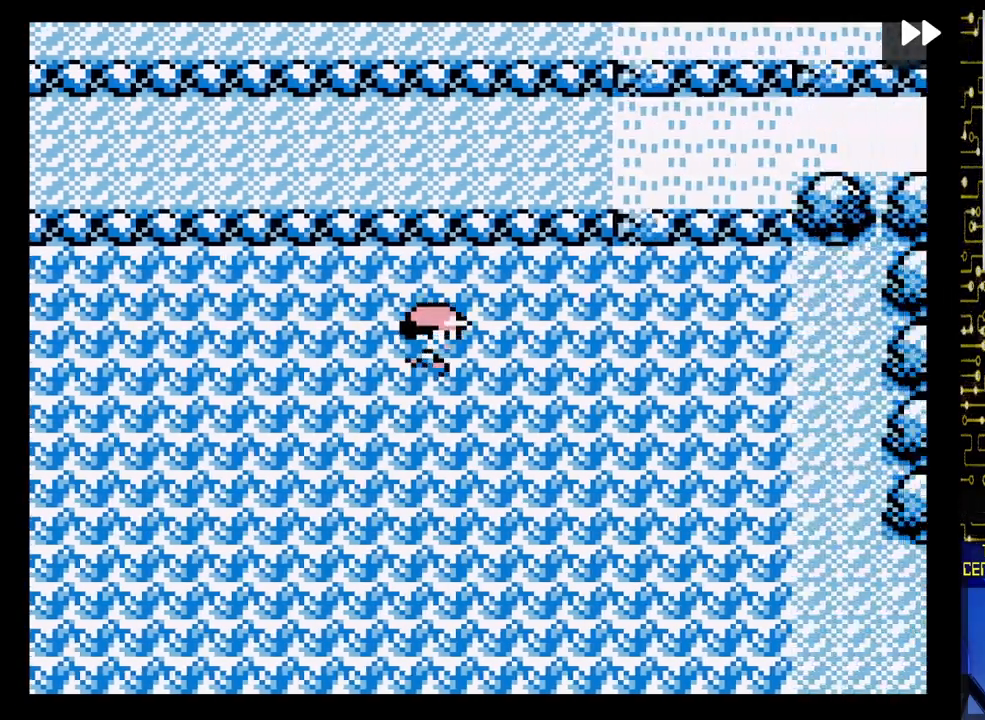
{"buttons": ["DPAD_LEFT"], "events": [[217, "DPAD_RIGHT", "up"], [250, "DPAD_LEFT", "down"]]}
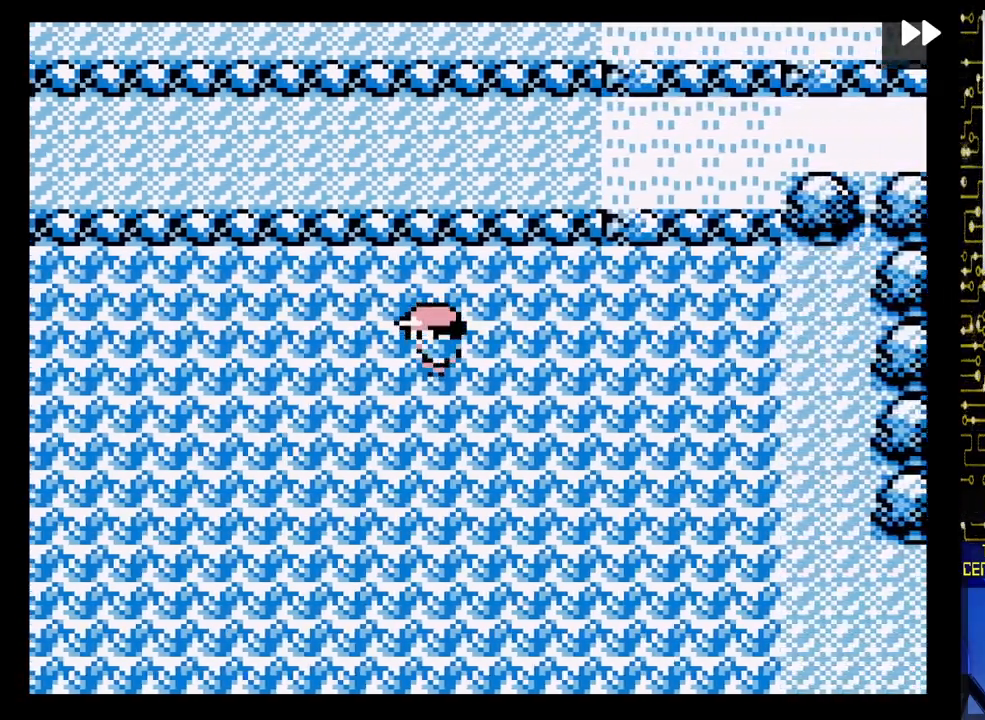
{"buttons": ["DPAD_RIGHT"], "events": [[350, "DPAD_LEFT", "up"], [367, "DPAD_RIGHT", "down"]]}
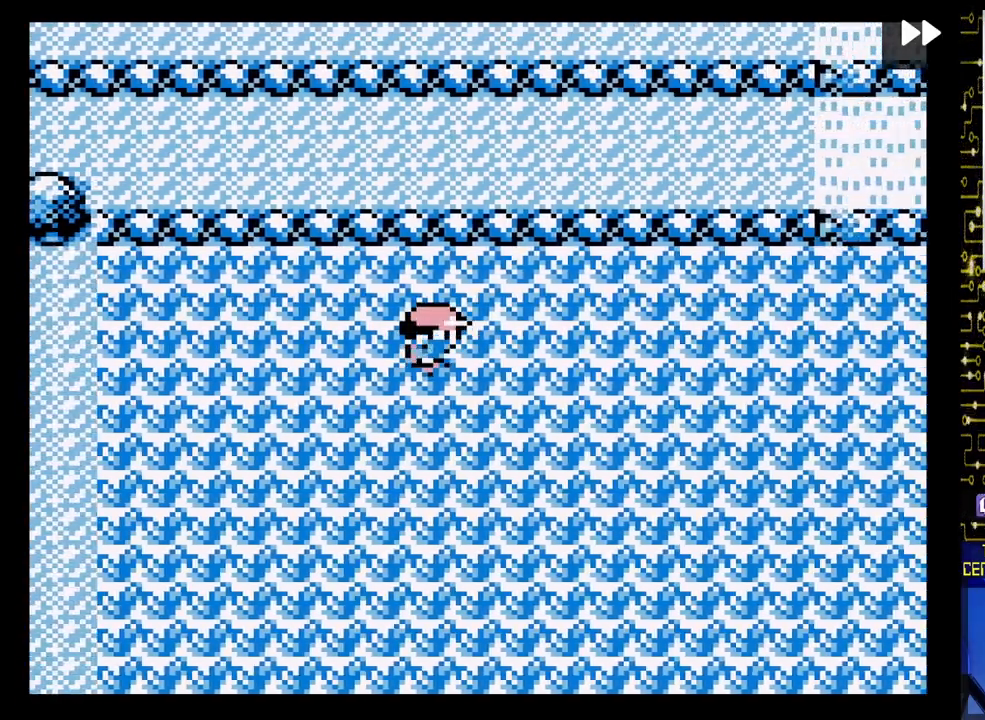
{"buttons": ["DPAD_DOWN"], "events": [[450, "DPAD_DOWN", "down"], [467, "DPAD_RIGHT", "up"]]}
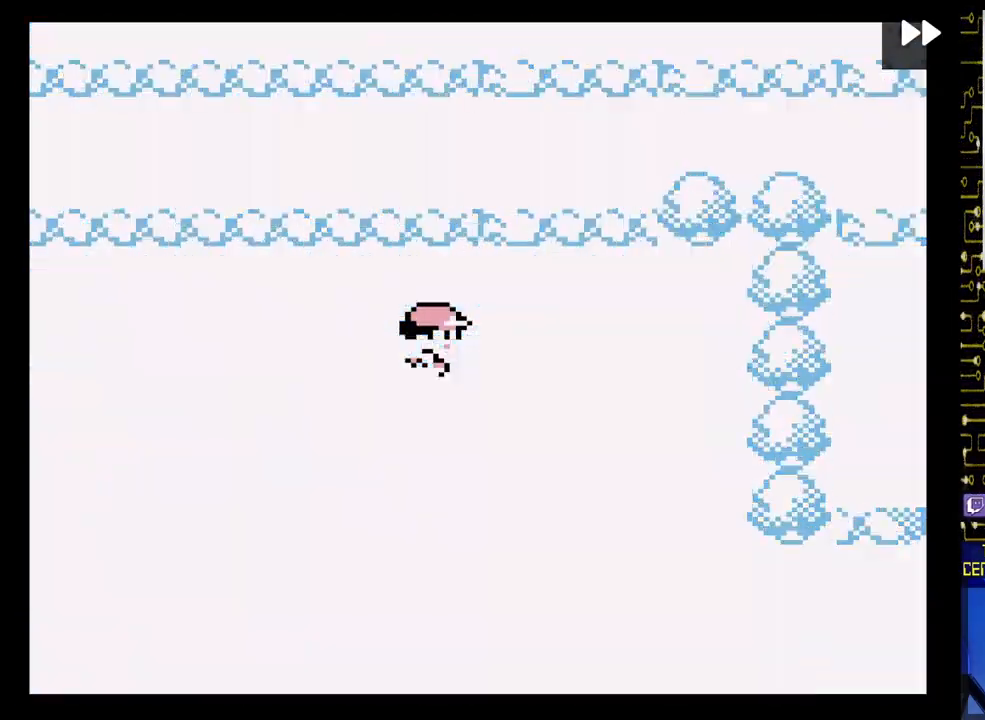
{"buttons": [], "events": [[267, "DPAD_DOWN", "up"]]}
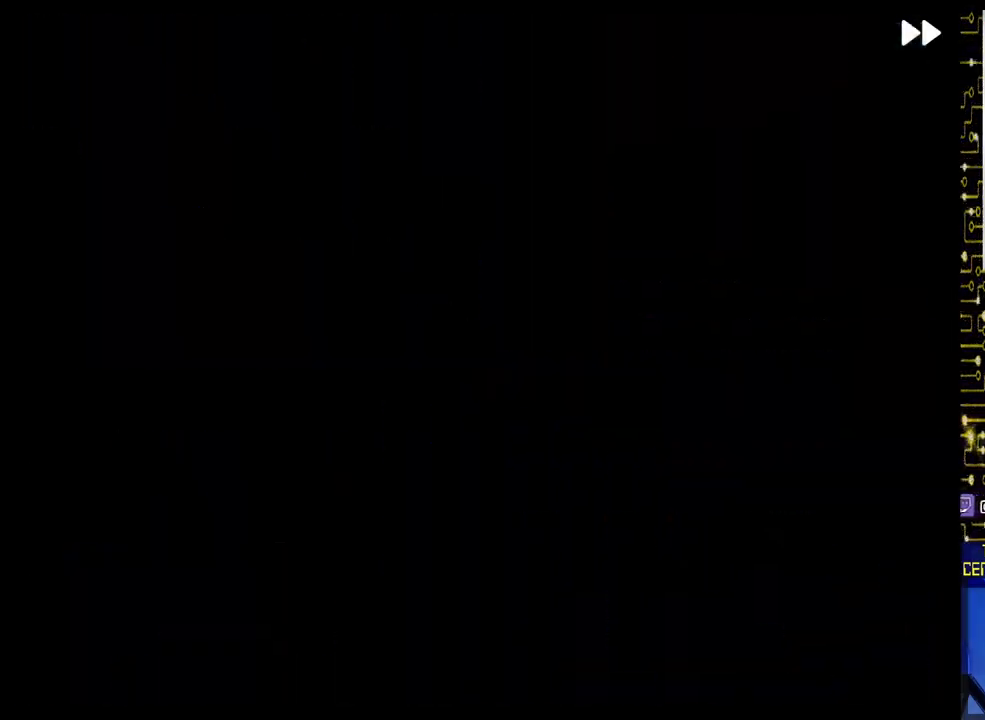
{"buttons": [], "events": []}
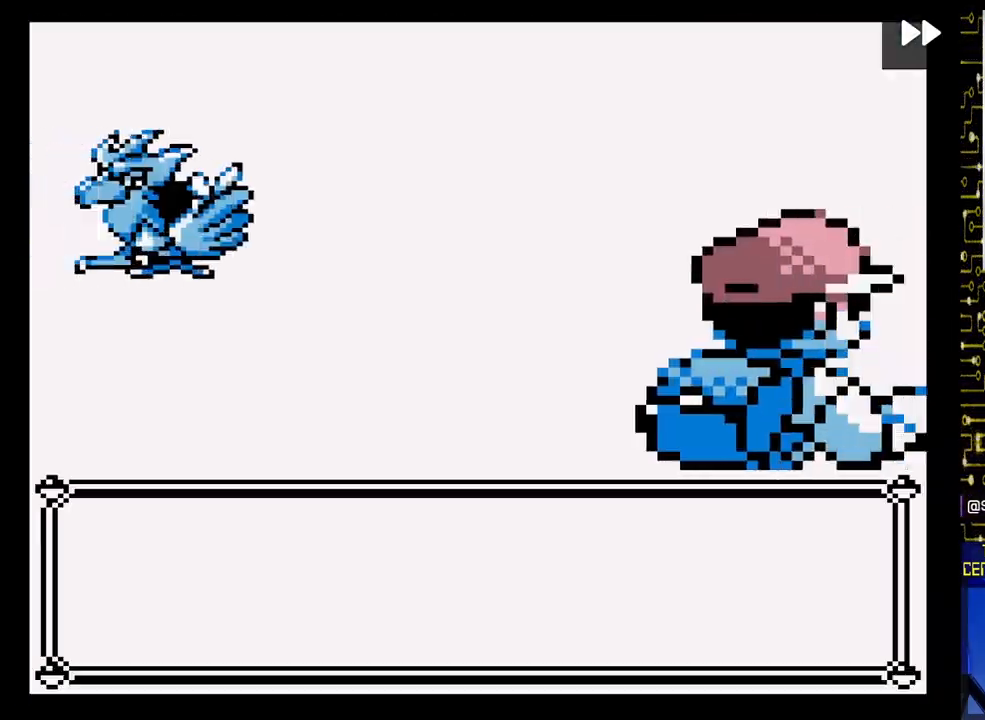
{"buttons": [], "events": []}
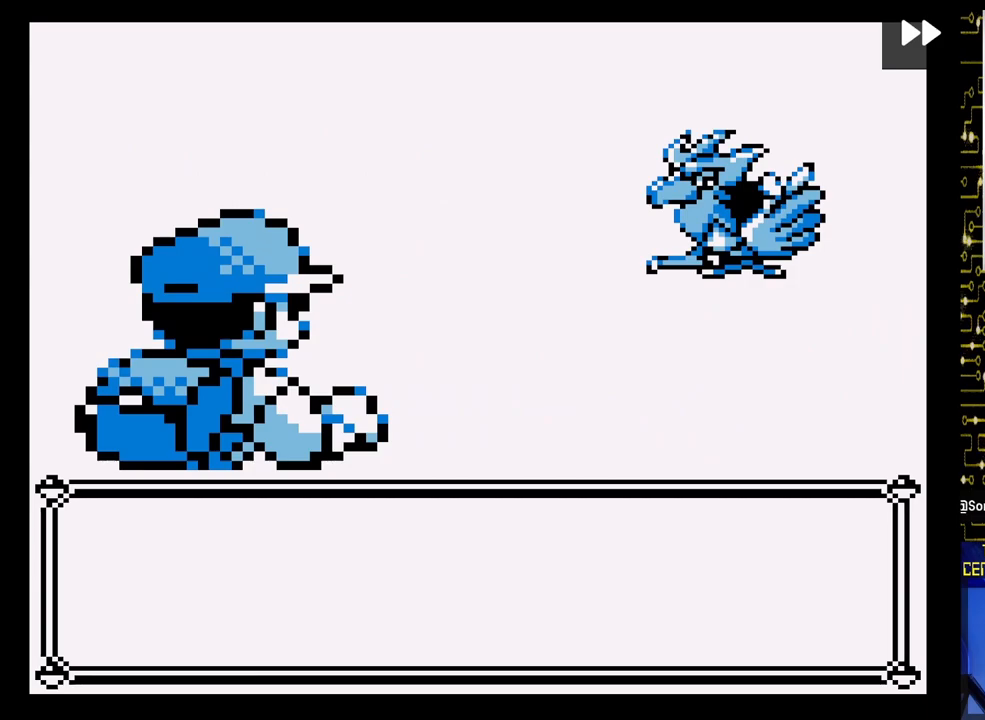
{"buttons": [], "events": [[233, "A", "down"], [450, "A", "up"]]}
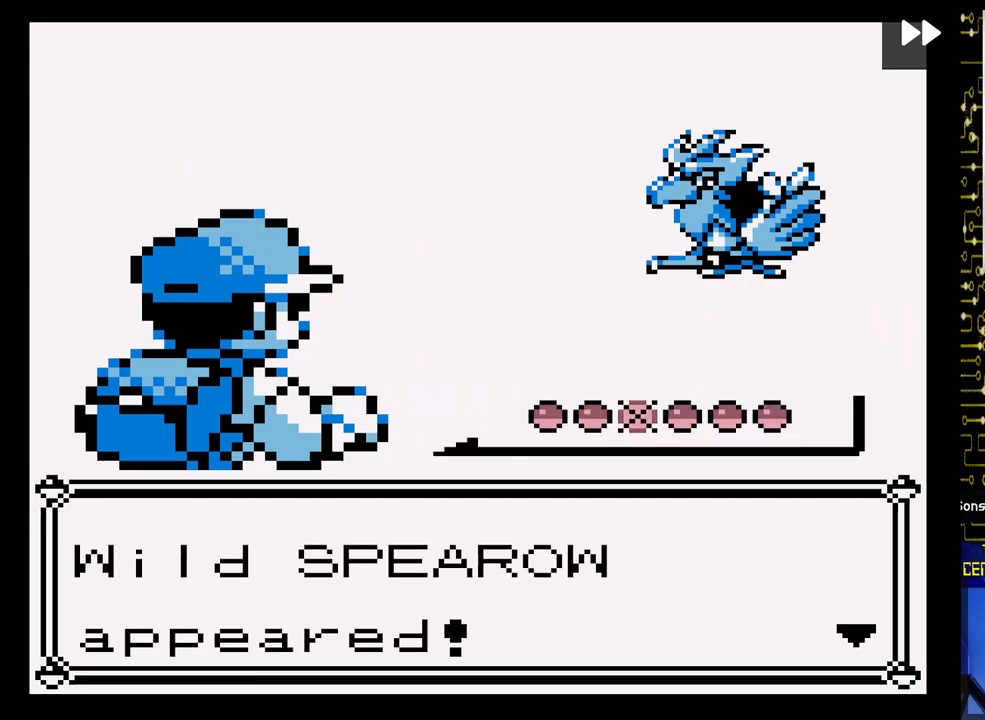
{"buttons": [], "events": [[50, "A", "down"], [200, "A", "up"], [300, "A", "down"], [417, "A", "up"]]}
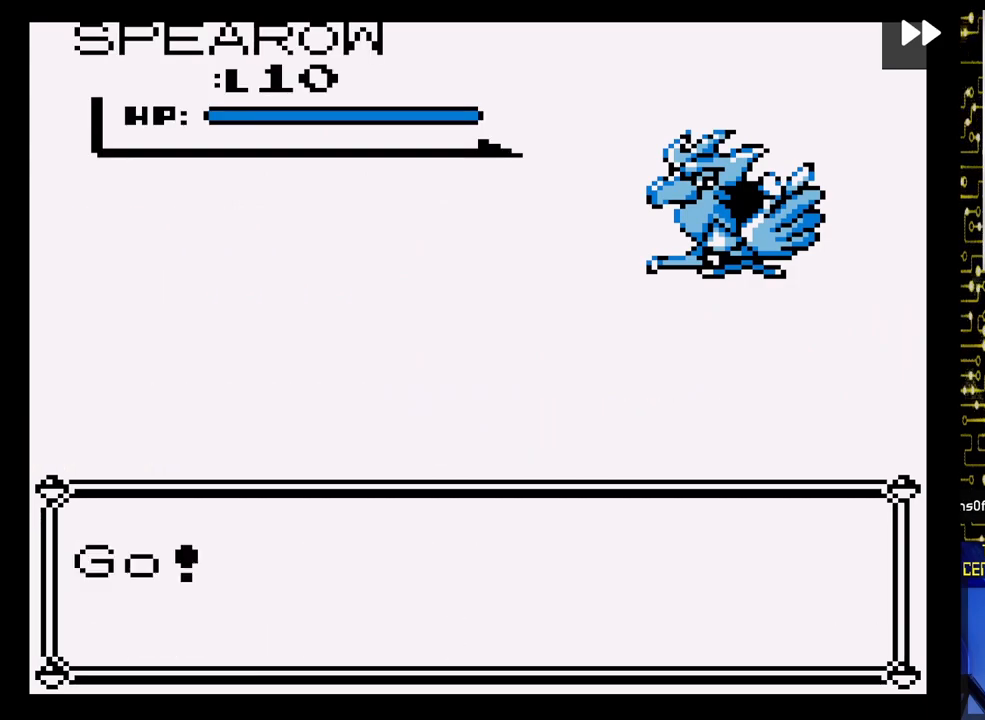
{"buttons": [], "events": [[33, "A", "down"], [167, "A", "up"], [300, "A", "down"], [400, "A", "up"]]}
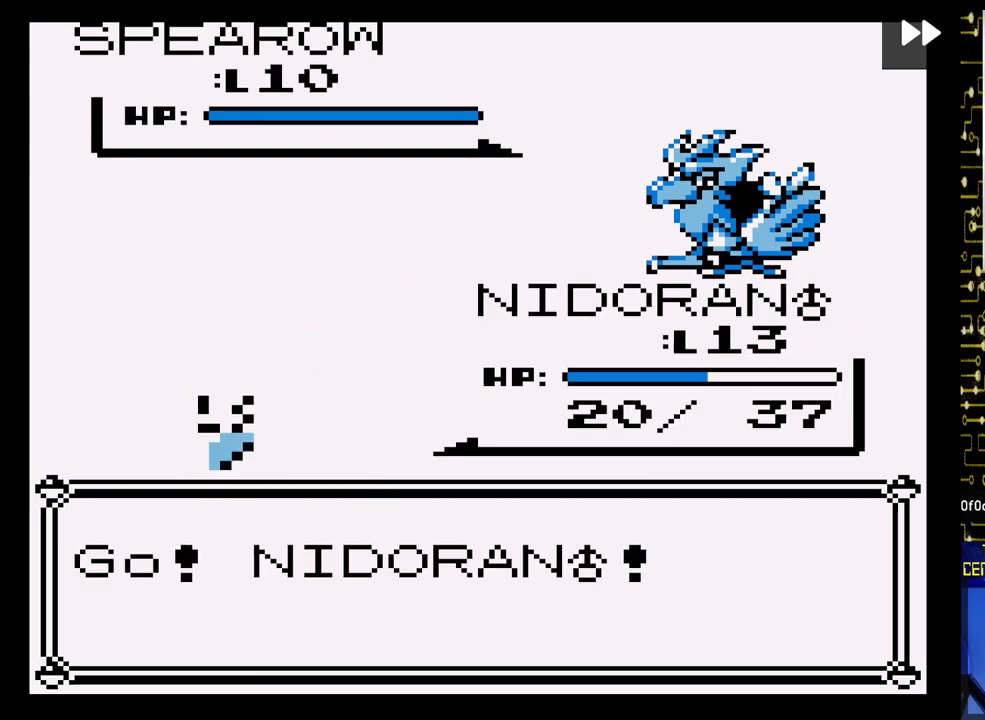
{"buttons": ["A"], "events": [[17, "A", "down"], [117, "A", "up"], [250, "A", "down"], [367, "A", "up"], [467, "A", "down"]]}
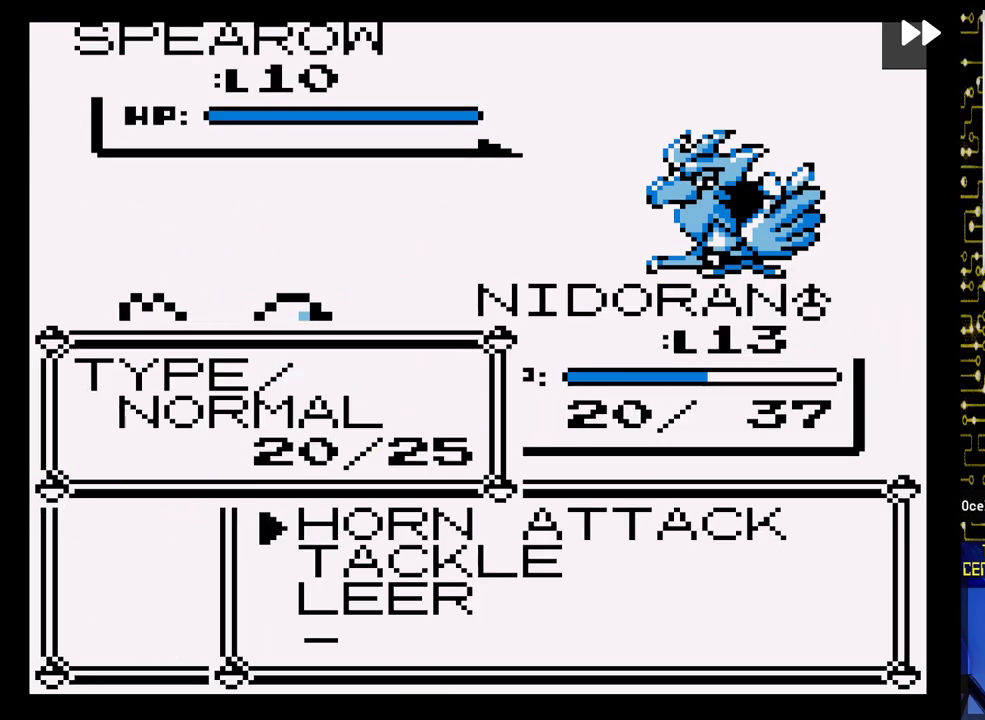
{"buttons": ["A"], "events": [[67, "A", "up"], [167, "A", "down"], [267, "A", "up"], [400, "A", "down"]]}
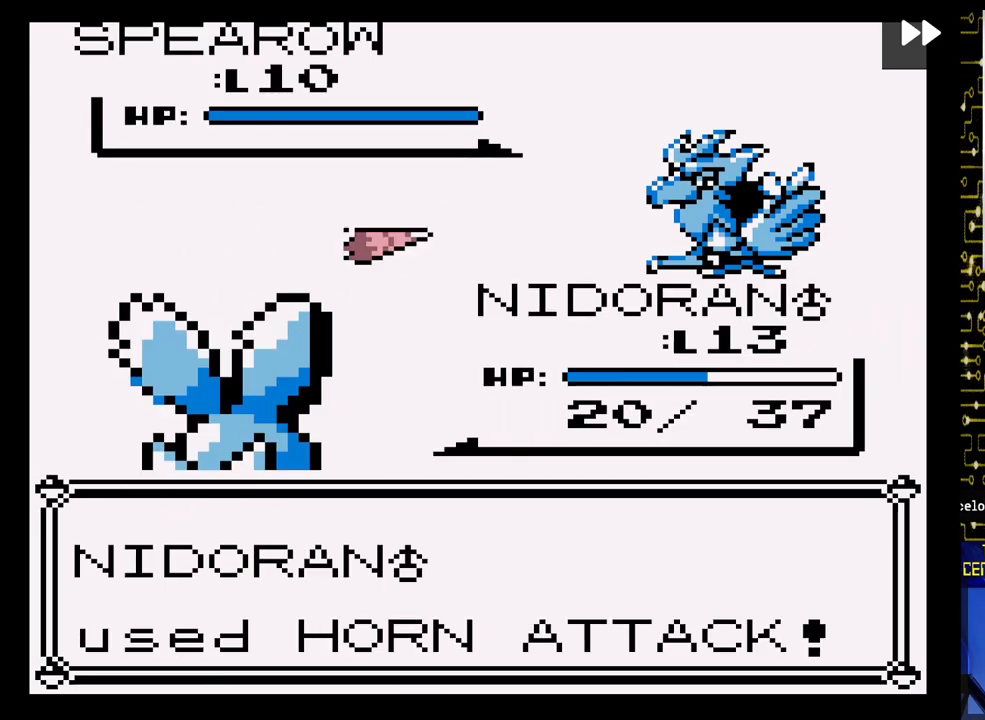
{"buttons": ["A"], "events": []}
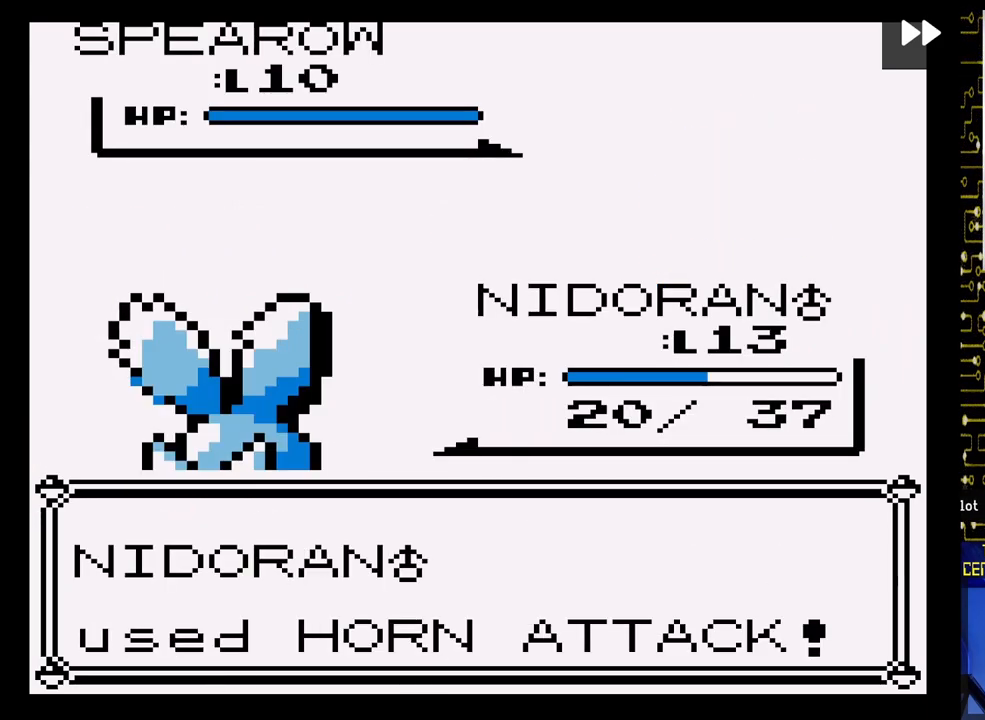
{"buttons": ["A"], "events": []}
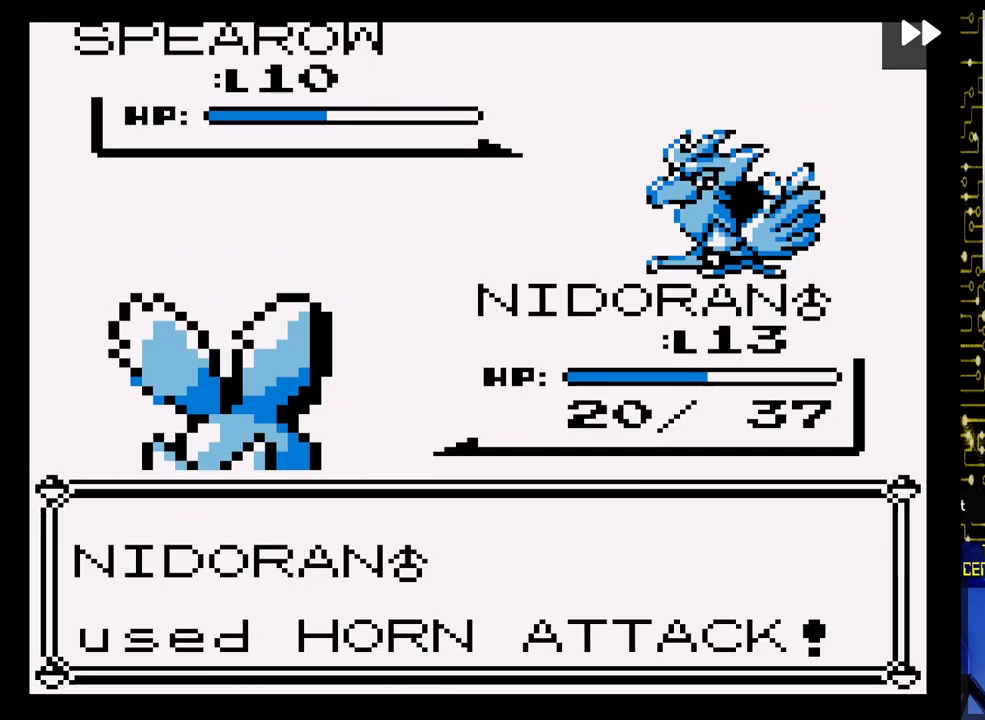
{"buttons": [], "events": [[450, "A", "up"]]}
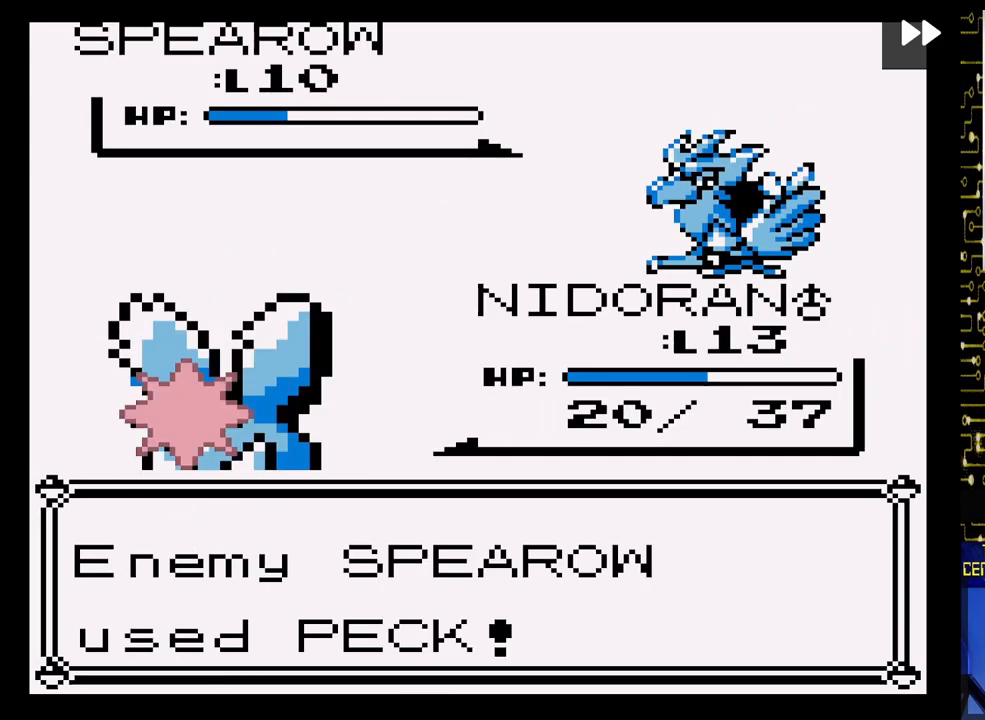
{"buttons": [], "events": [[83, "A", "down"], [217, "A", "up"], [300, "A", "down"], [433, "A", "up"]]}
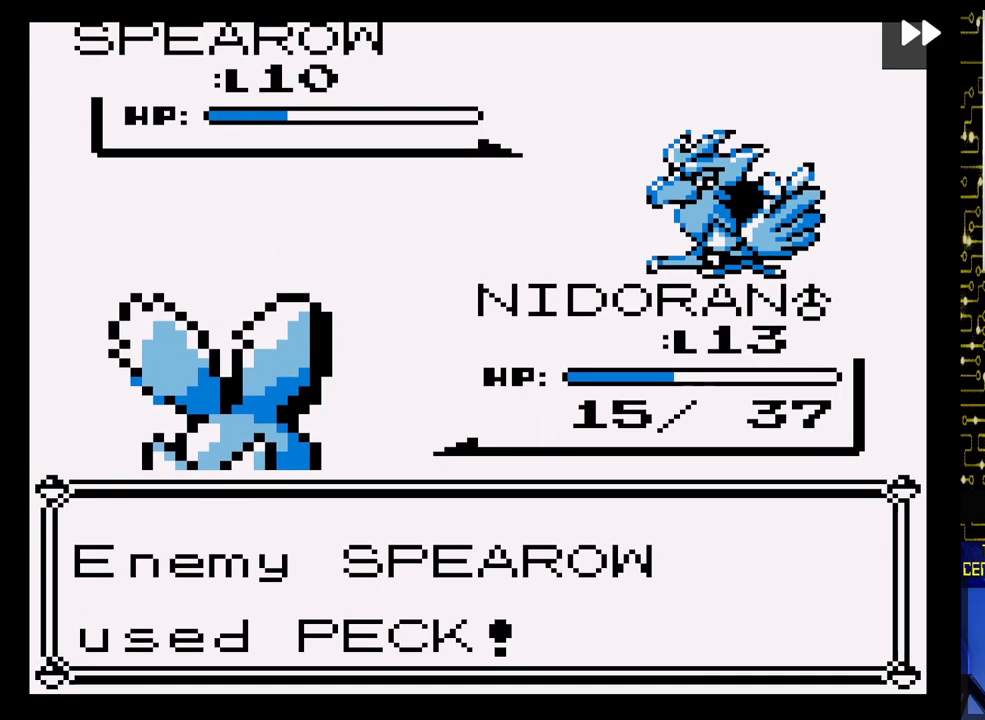
{"buttons": ["A"], "events": [[50, "A", "down"], [183, "A", "up"], [283, "A", "down"], [417, "A", "up"], [500, "A", "down"]]}
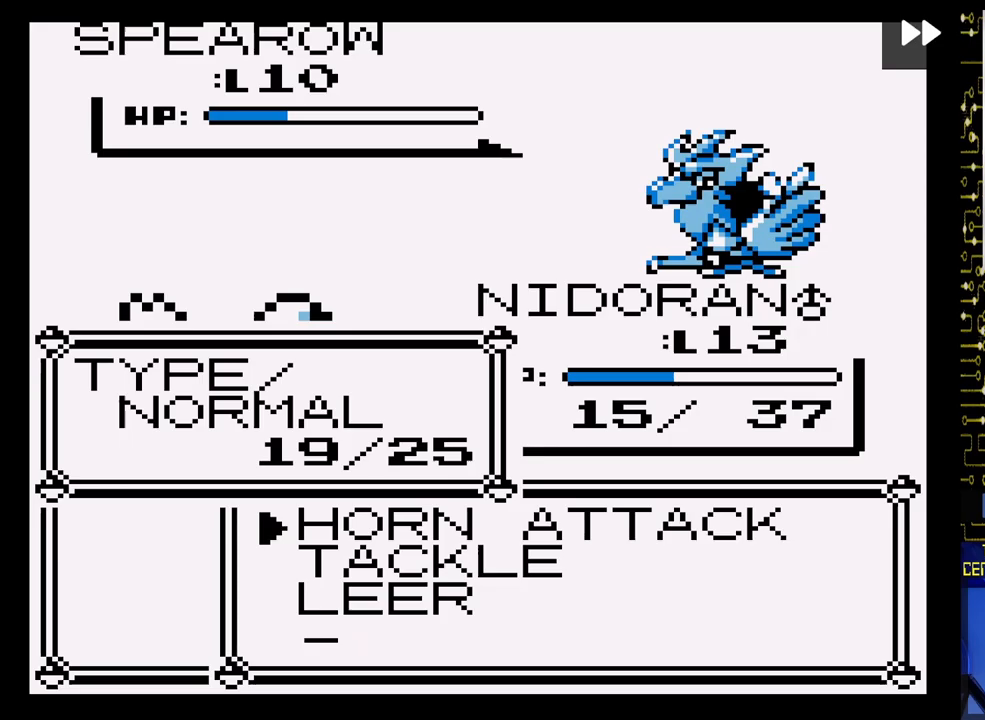
{"buttons": [], "events": [[100, "A", "up"], [200, "A", "down"], [383, "A", "up"]]}
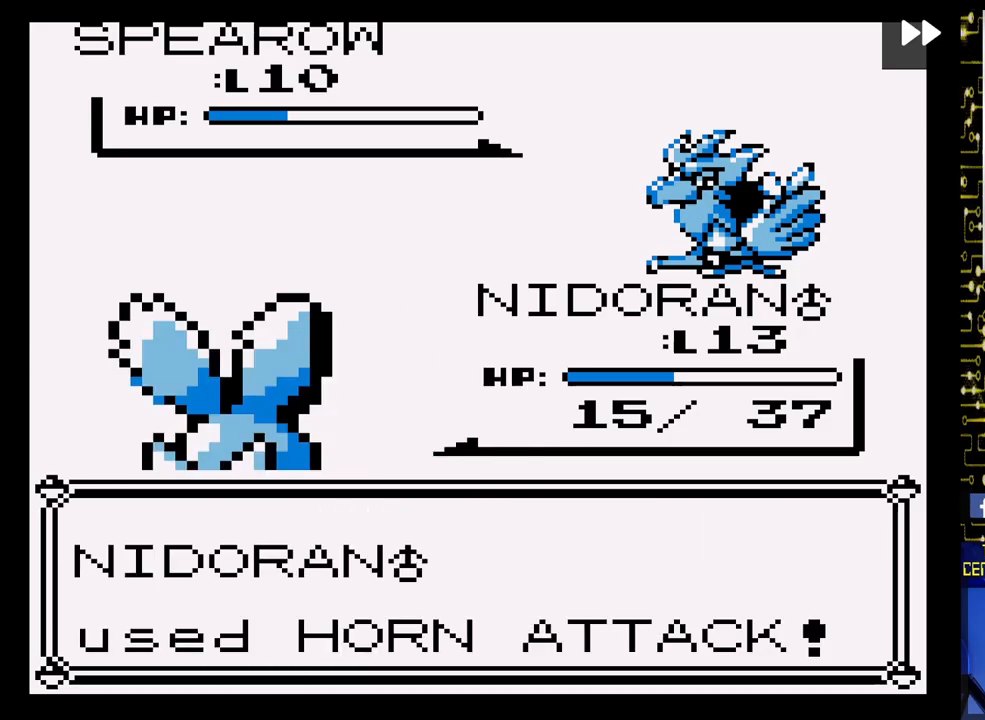
{"buttons": [], "events": [[33, "A", "down"], [150, "A", "up"], [267, "A", "down"], [433, "A", "up"]]}
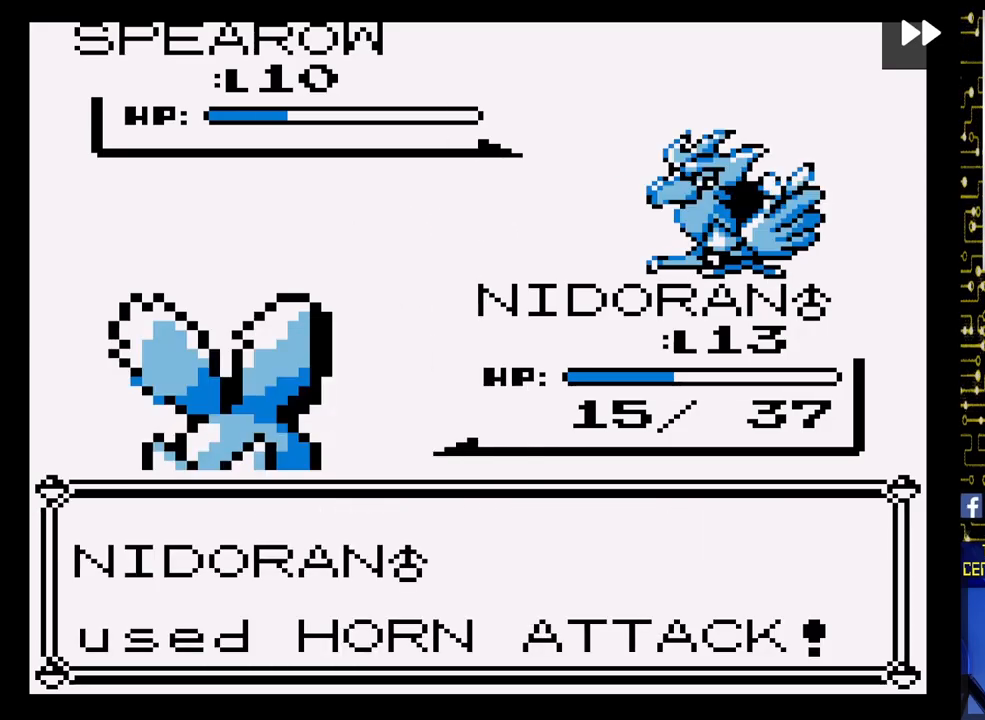
{"buttons": [], "events": [[33, "A", "down"], [217, "A", "up"], [333, "A", "down"], [483, "A", "up"]]}
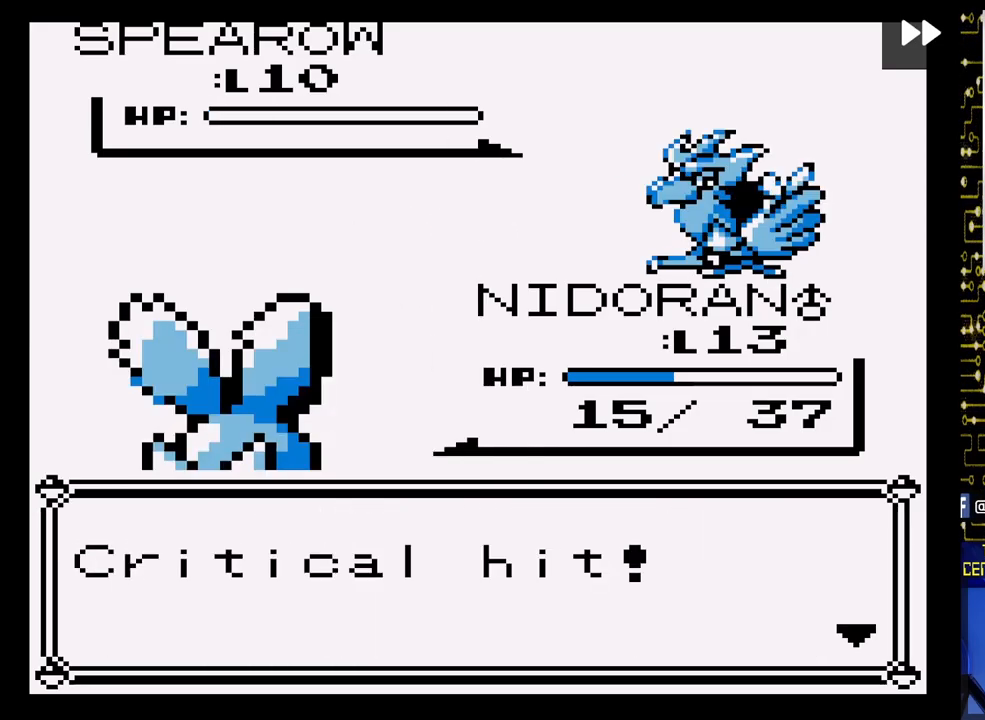
{"buttons": ["A"], "events": [[100, "A", "down"], [250, "A", "up"], [367, "A", "down"]]}
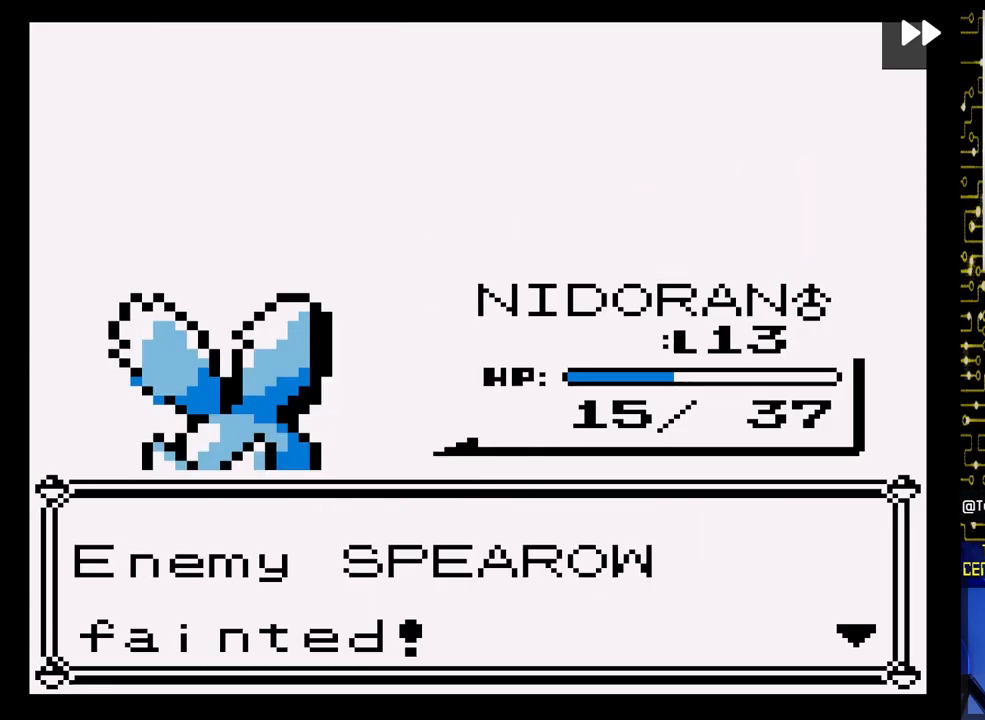
{"buttons": [], "events": [[33, "A", "up"], [167, "A", "down"], [317, "A", "up"]]}
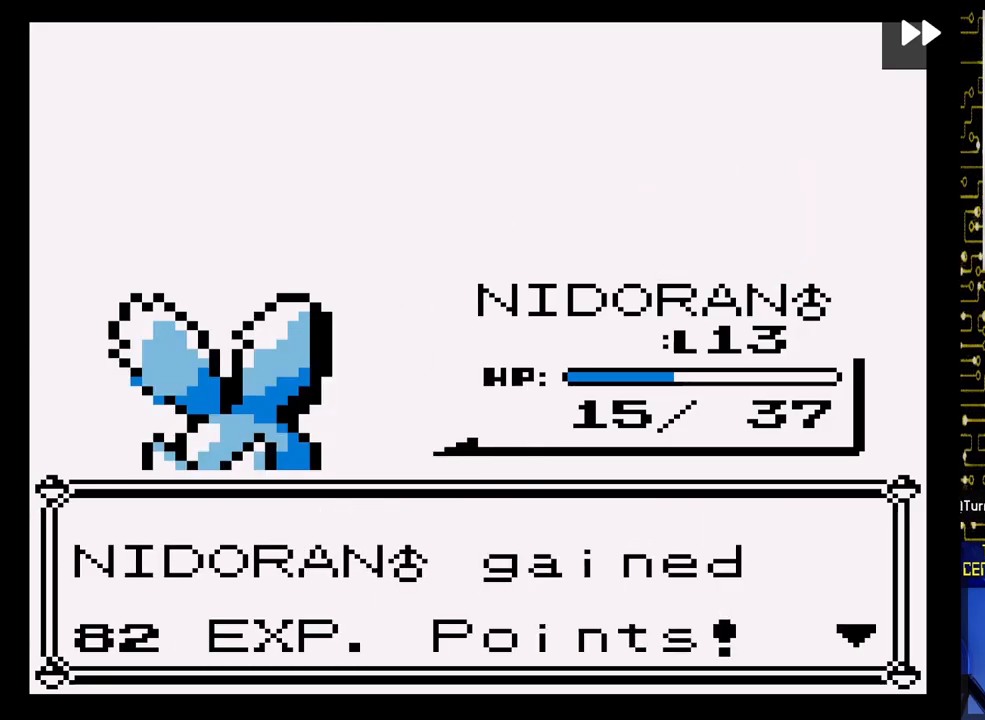
{"buttons": ["DPAD_RIGHT"], "events": [[33, "A", "down"], [250, "A", "up"], [483, "DPAD_RIGHT", "down"]]}